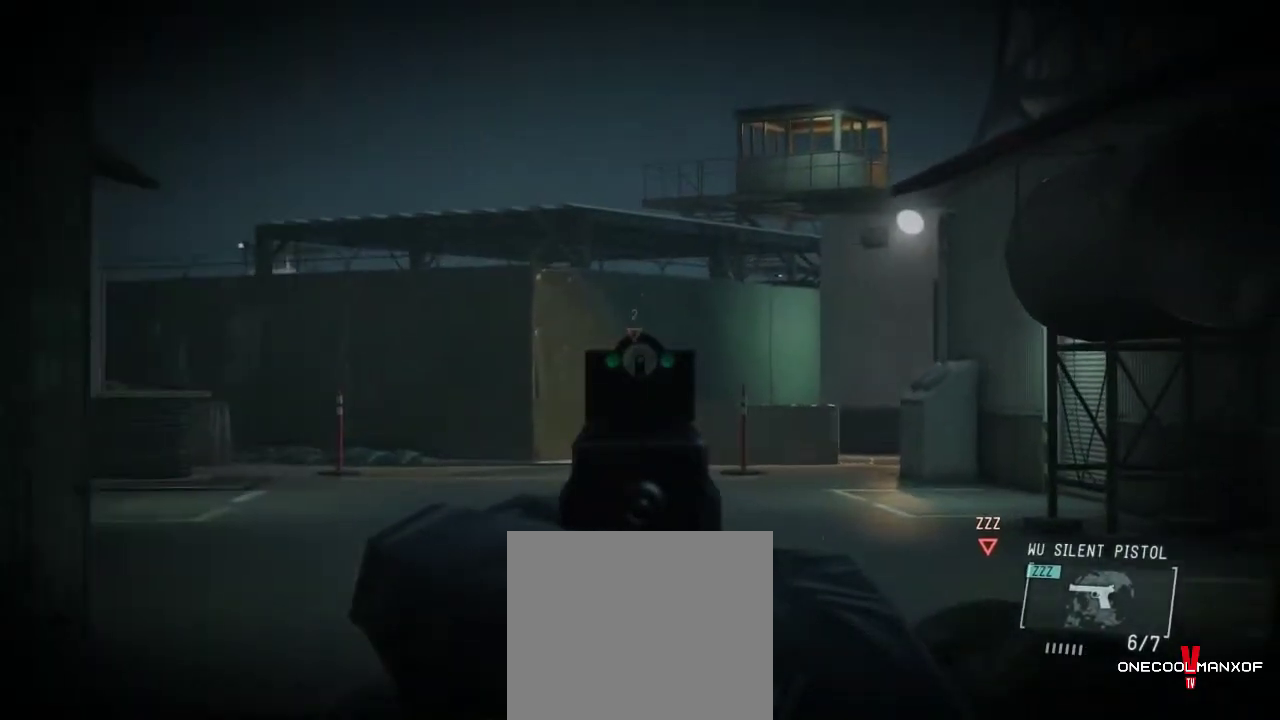
Gameplay with a controller (PlayStation layout); each line is a JSON object with the inputs held at the frame after it. "events" lists button and stick changes between this image and that frame as [ms after this image, input, new state], when the widget could be followed in between. Not read: L1.
{"buttons": ["L2"], "left_stick": "up", "right_stick": "center", "events": [[67, "R1", "up"], [67, "R2", "up"]]}
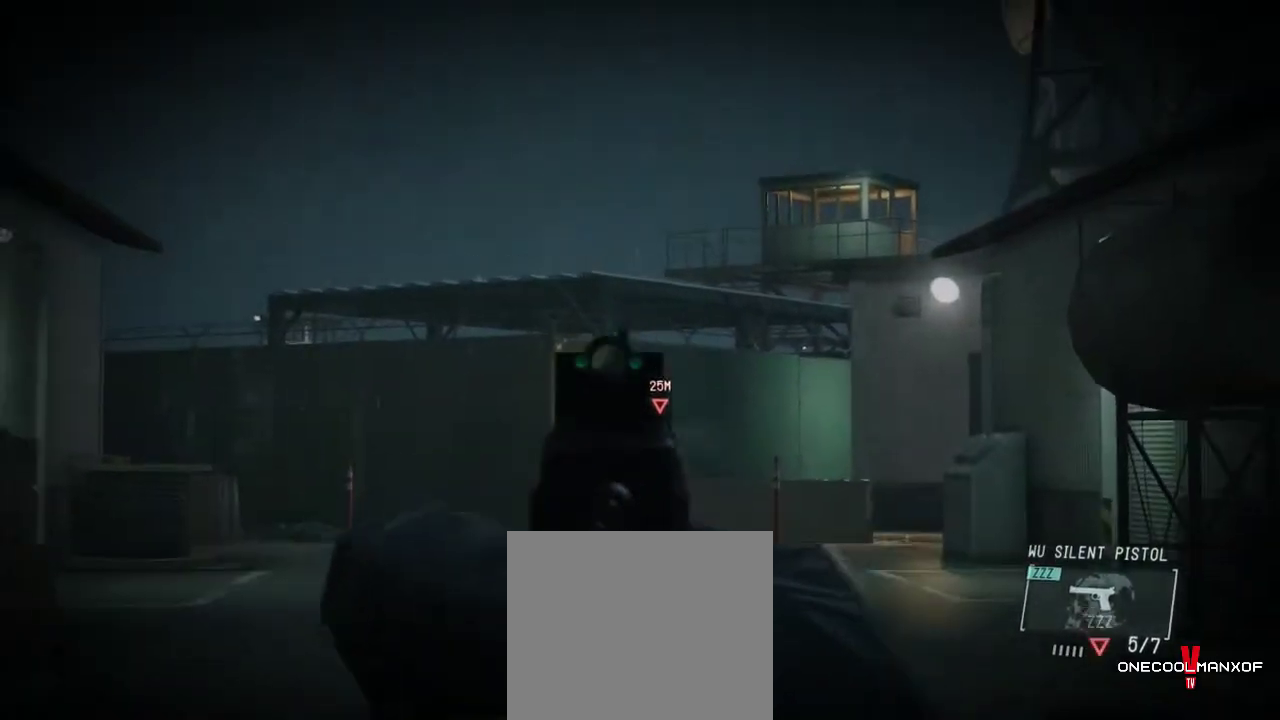
{"buttons": [], "left_stick": "left", "right_stick": "right", "events": [[67, "L2", "up"], [67, "right_stick", "right"], [167, "left_stick", "center"], [267, "left_stick", "left"]]}
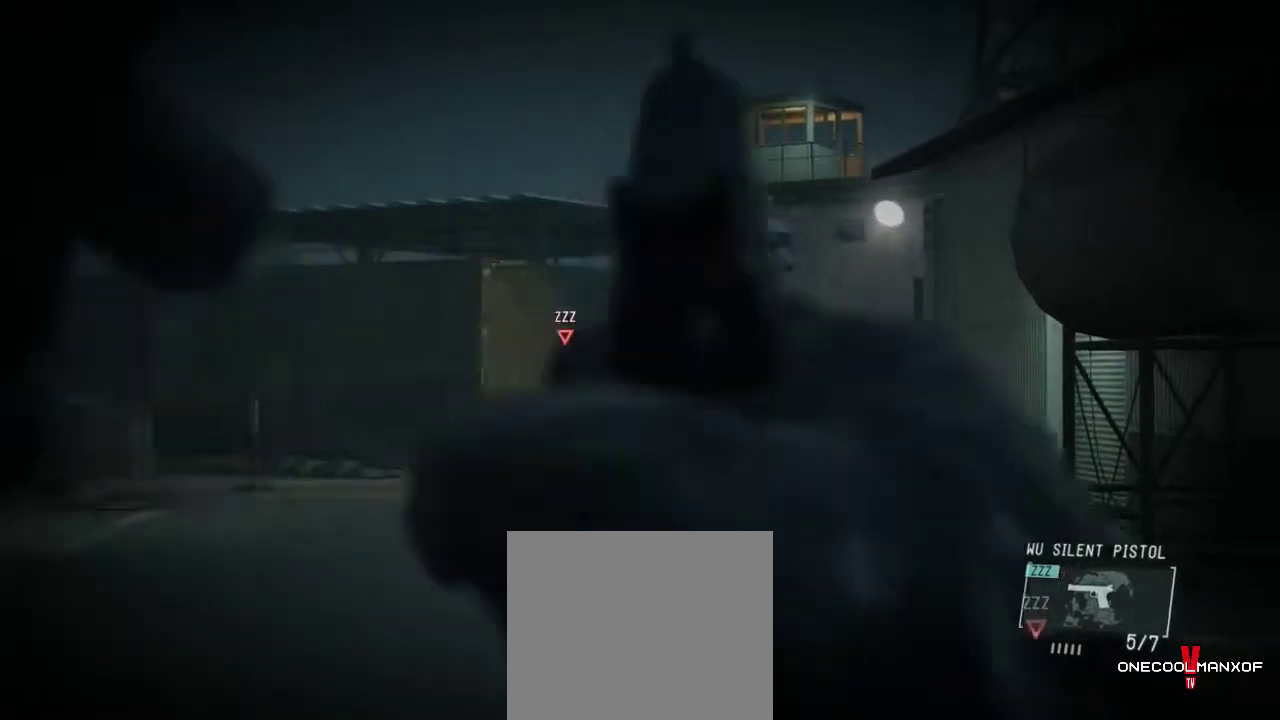
{"buttons": [], "left_stick": "left", "right_stick": "right", "events": [[233, "left_stick", "down-left"], [333, "left_stick", "left"]]}
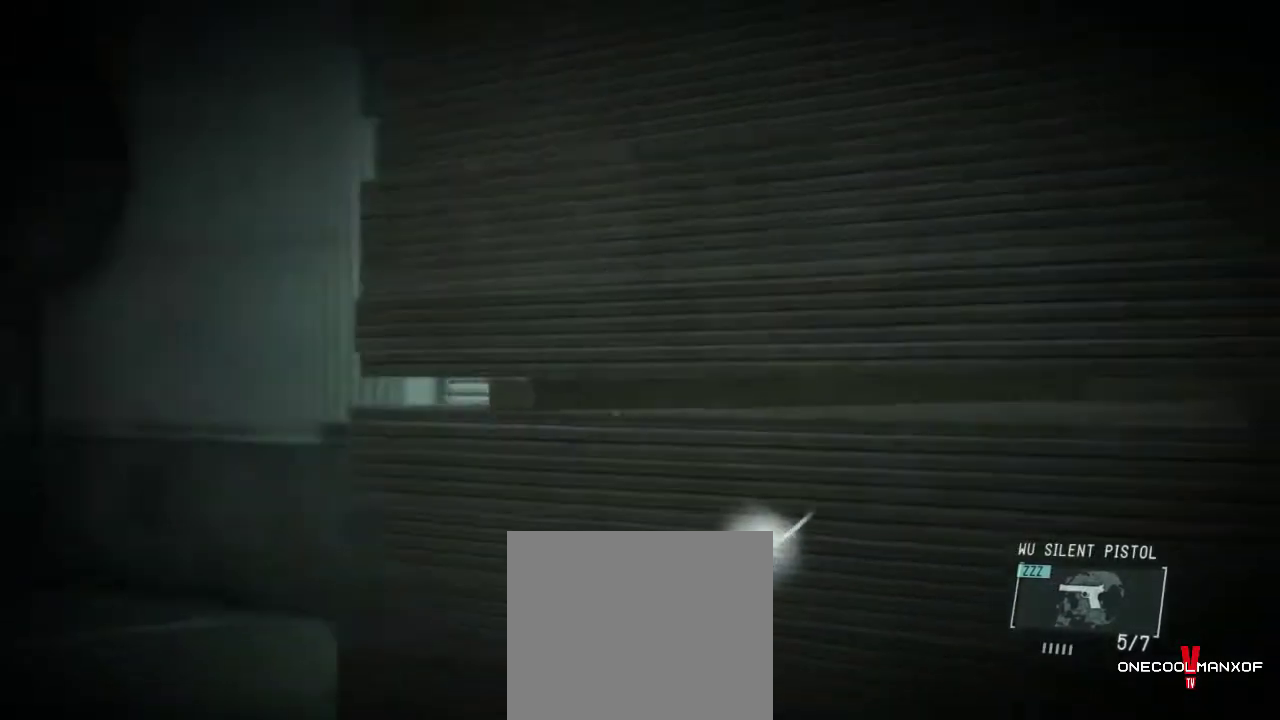
{"buttons": [], "left_stick": "down-left", "right_stick": "right", "events": [[267, "left_stick", "down-left"]]}
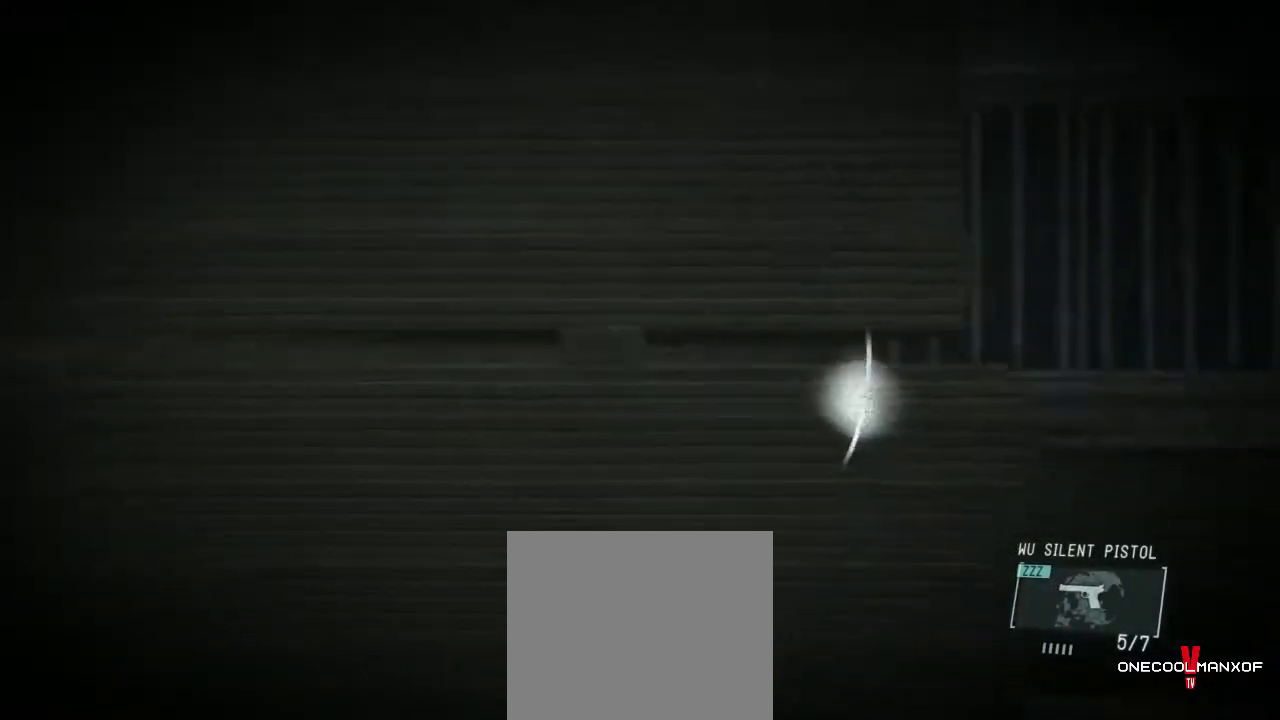
{"buttons": [], "left_stick": "down-left", "right_stick": "right", "events": []}
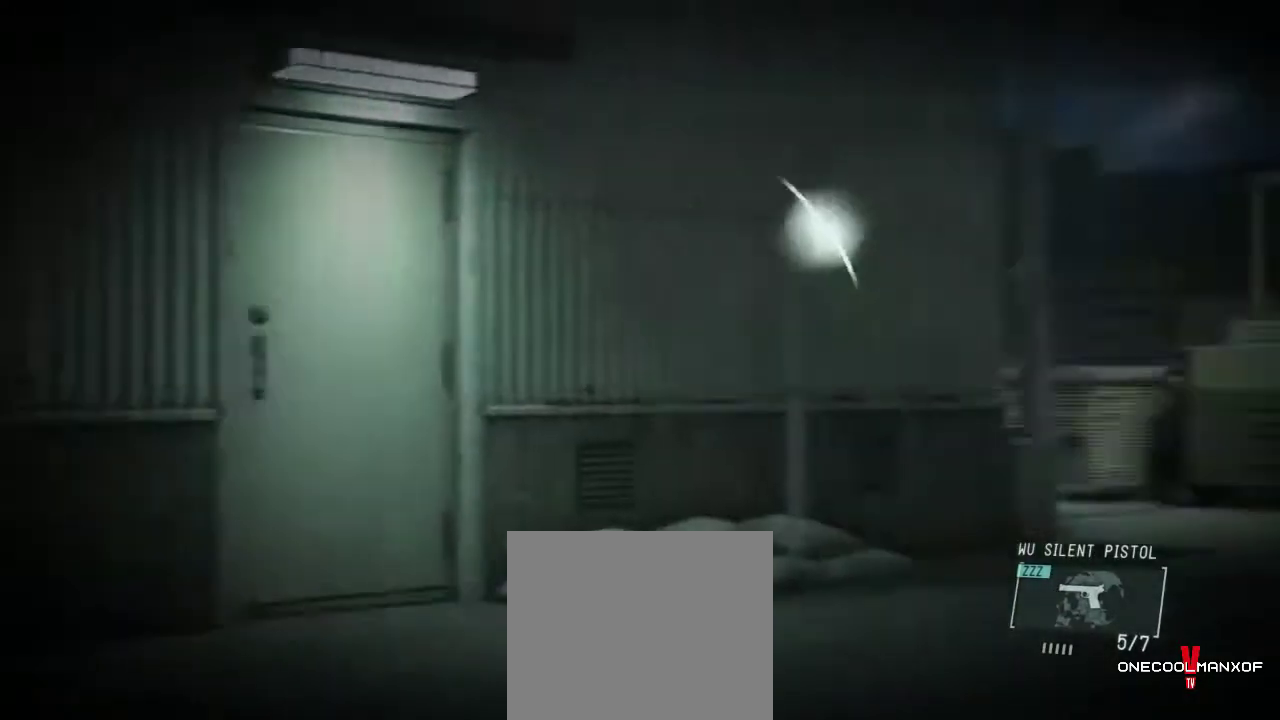
{"buttons": [], "left_stick": "down-left", "right_stick": "right"}
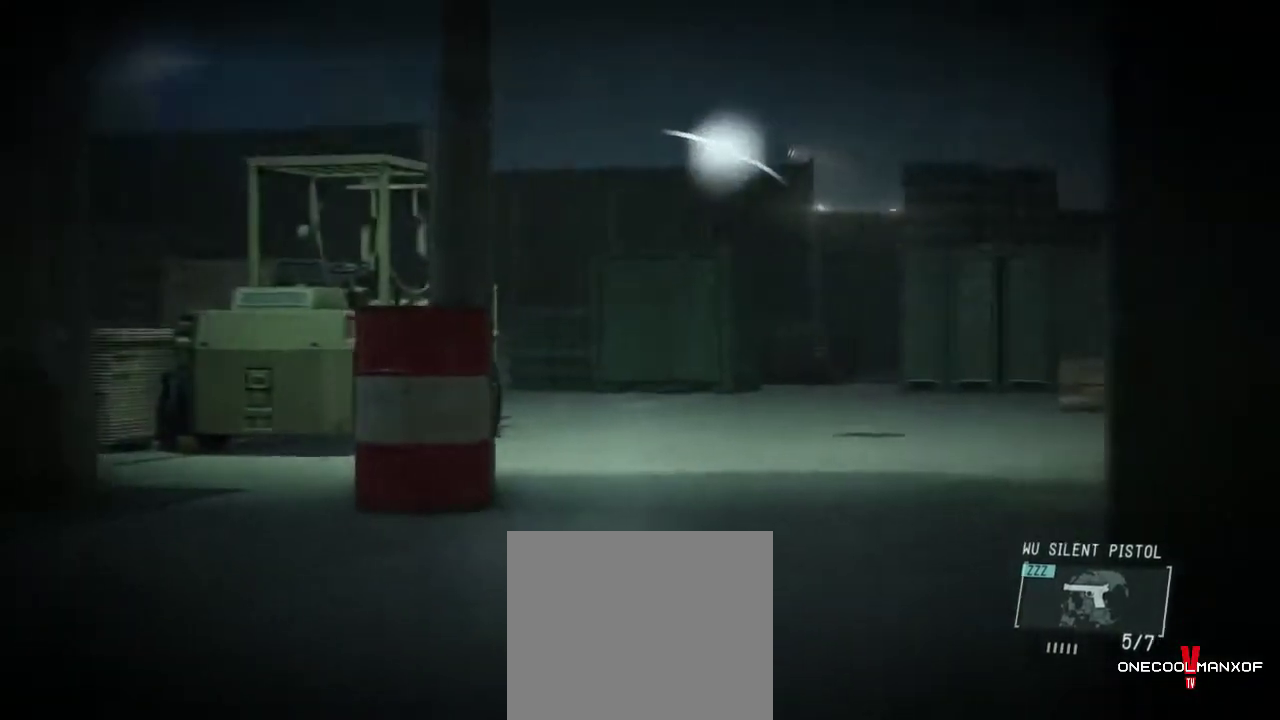
{"buttons": ["L2"], "left_stick": "left", "right_stick": "center", "events": [[367, "right_stick", "center"], [400, "left_stick", "left"], [433, "L2", "down"]]}
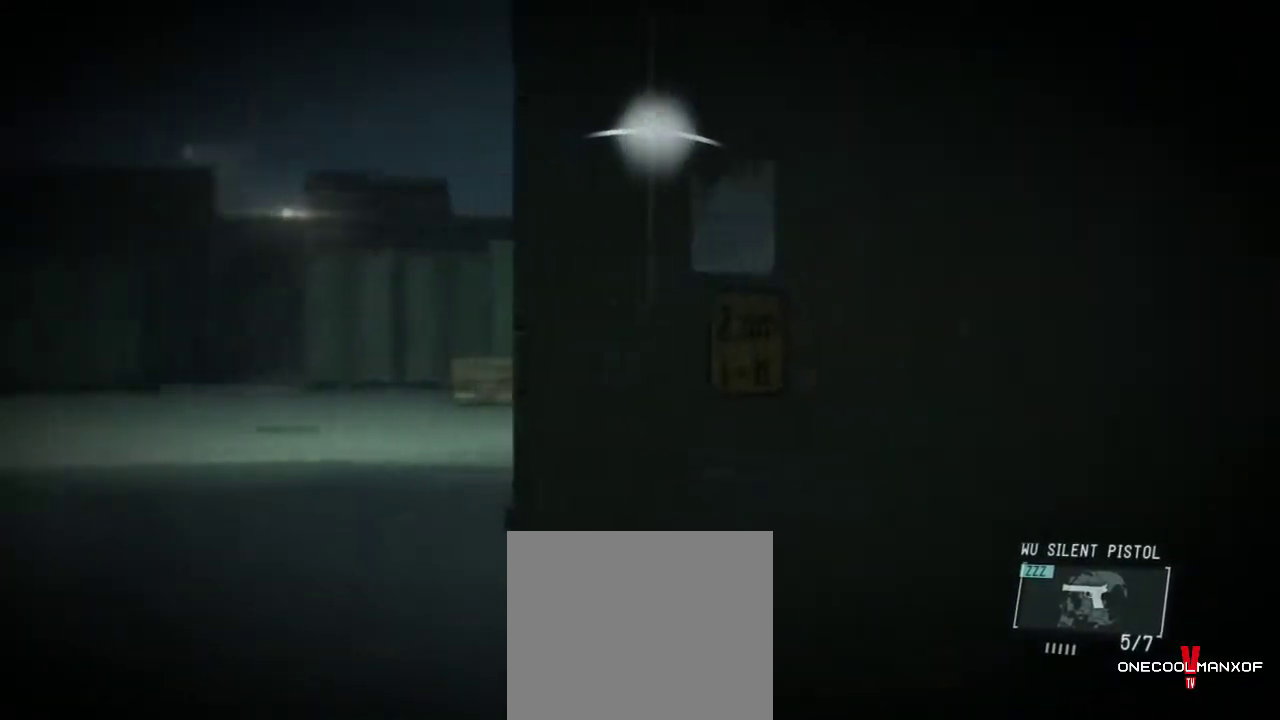
{"buttons": ["L2"], "left_stick": "up-left", "right_stick": "right", "events": [[67, "R1", "down"], [67, "right_stick", "up-right"], [167, "R1", "up"], [233, "right_stick", "right"], [400, "left_stick", "up-left"]]}
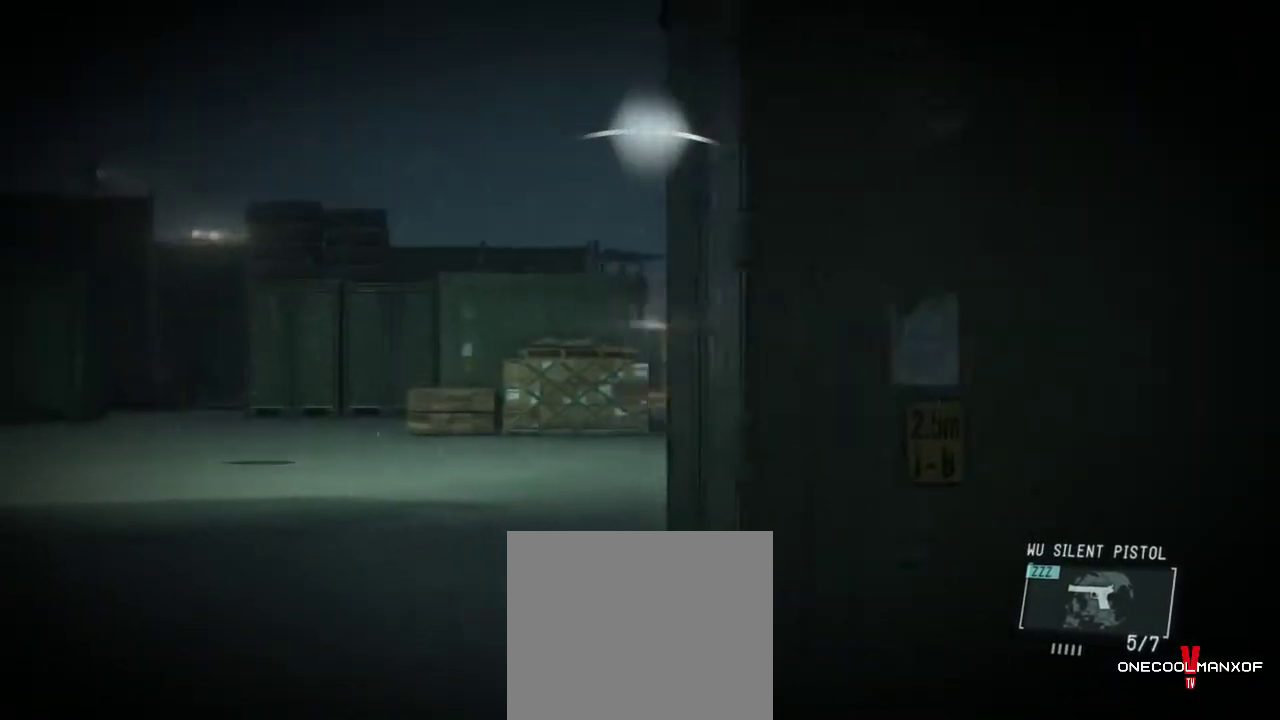
{"buttons": ["L2"], "left_stick": "up", "right_stick": "up-right", "events": [[67, "left_stick", "up"], [133, "right_stick", "up-right"]]}
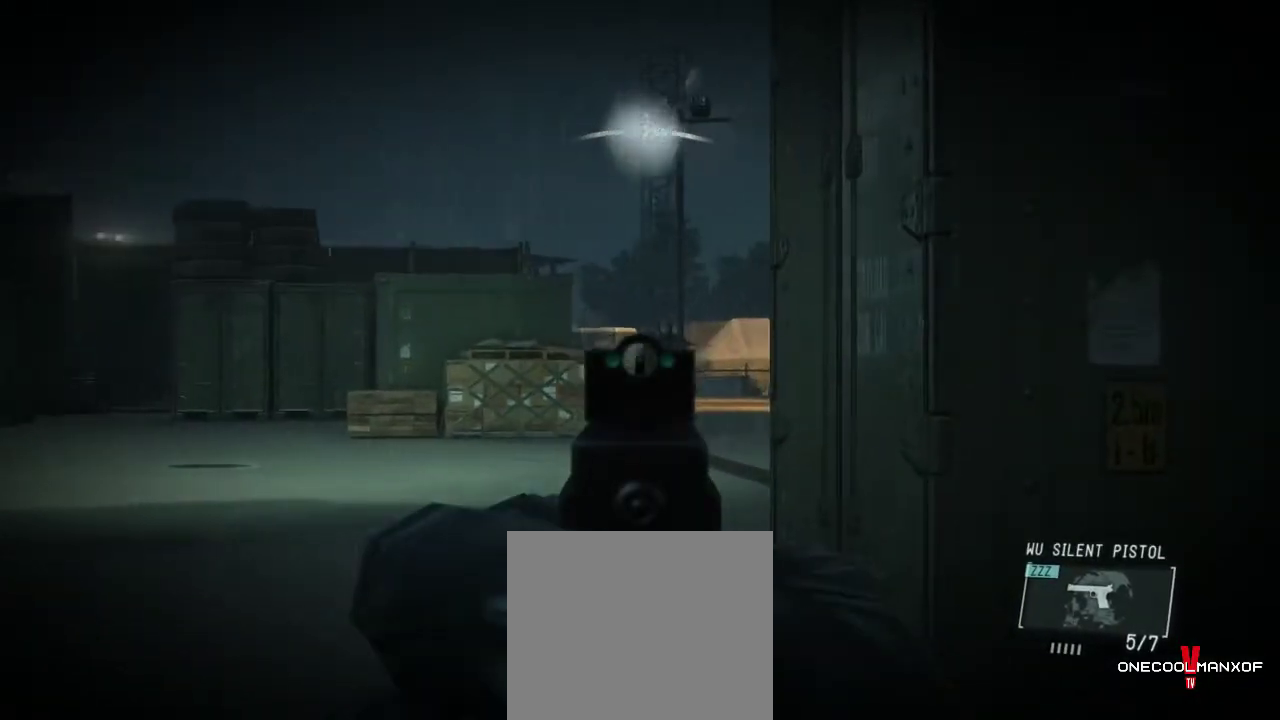
{"buttons": ["L2"], "left_stick": "up", "right_stick": "up", "events": [[467, "right_stick", "up"]]}
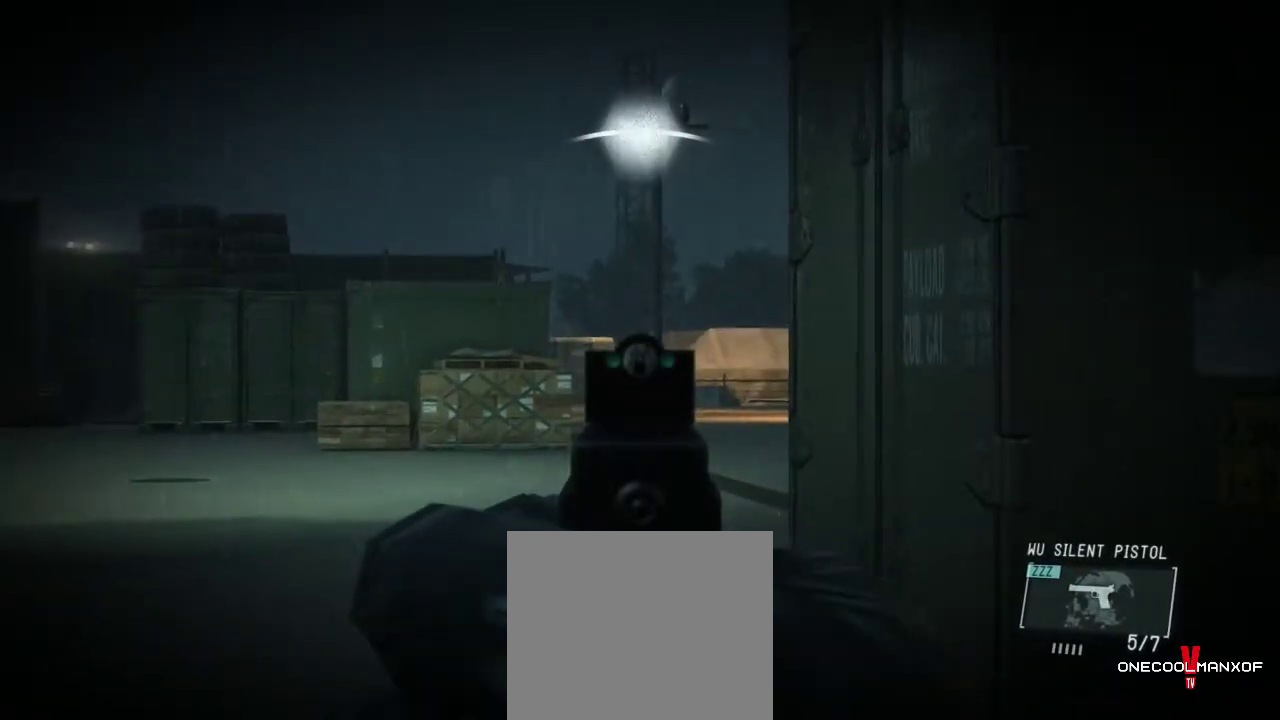
{"buttons": ["L2"], "left_stick": "up", "right_stick": "center", "events": [[133, "R1", "down"], [167, "R2", "down"], [200, "right_stick", "center"], [233, "R2", "up"], [267, "R1", "up"]]}
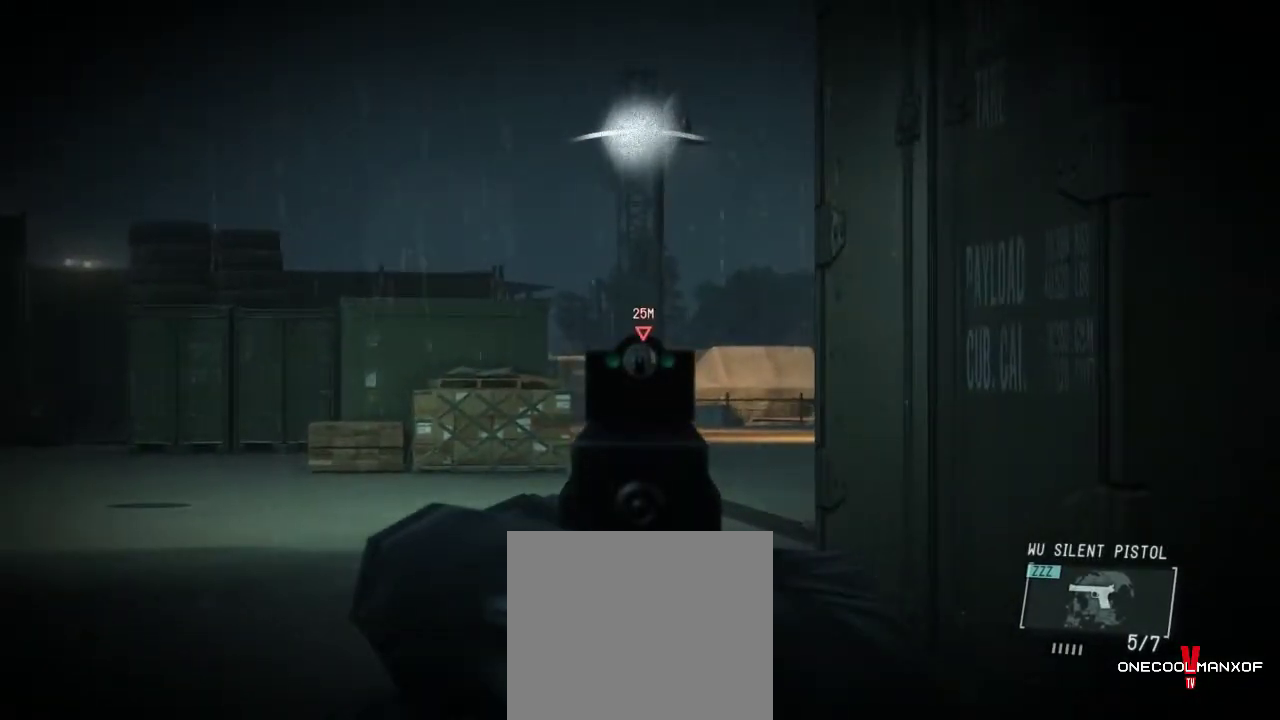
{"buttons": [], "left_stick": "center", "right_stick": "center", "events": [[167, "L2", "up"], [167, "left_stick", "center"]]}
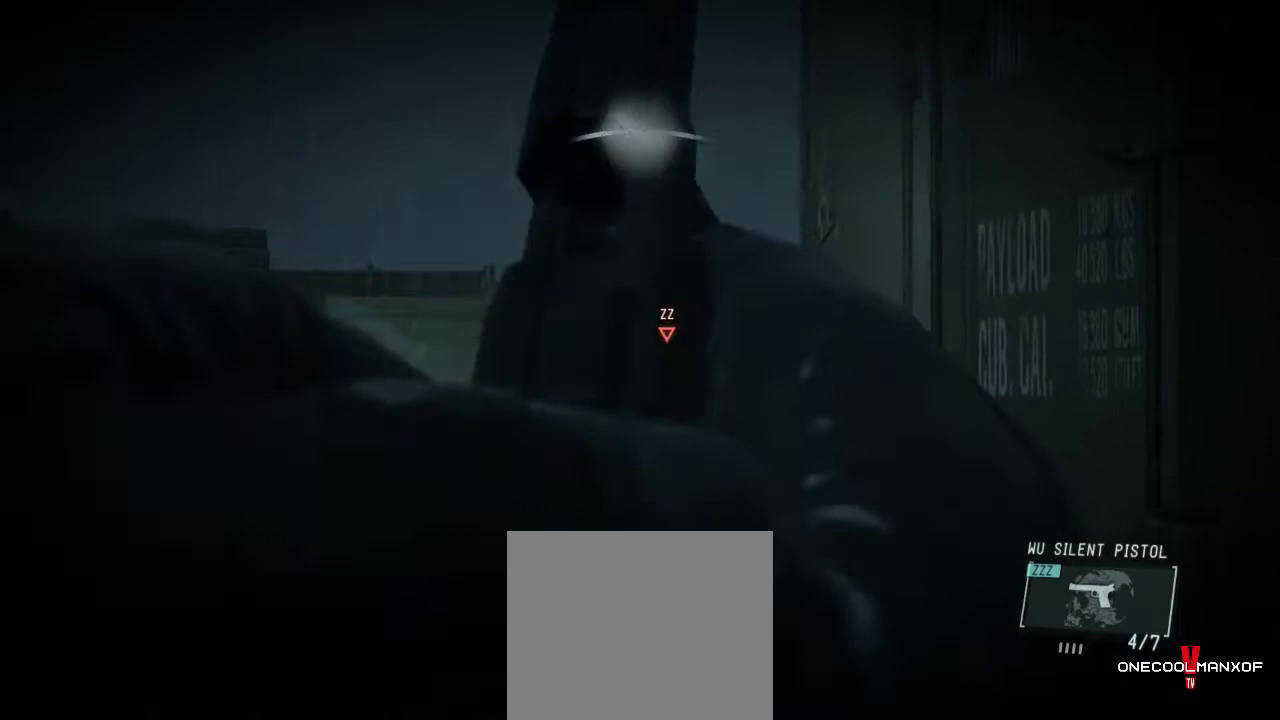
{"buttons": [], "left_stick": "center", "right_stick": "center", "events": [[67, "CROSS", "down"], [167, "CROSS", "up"]]}
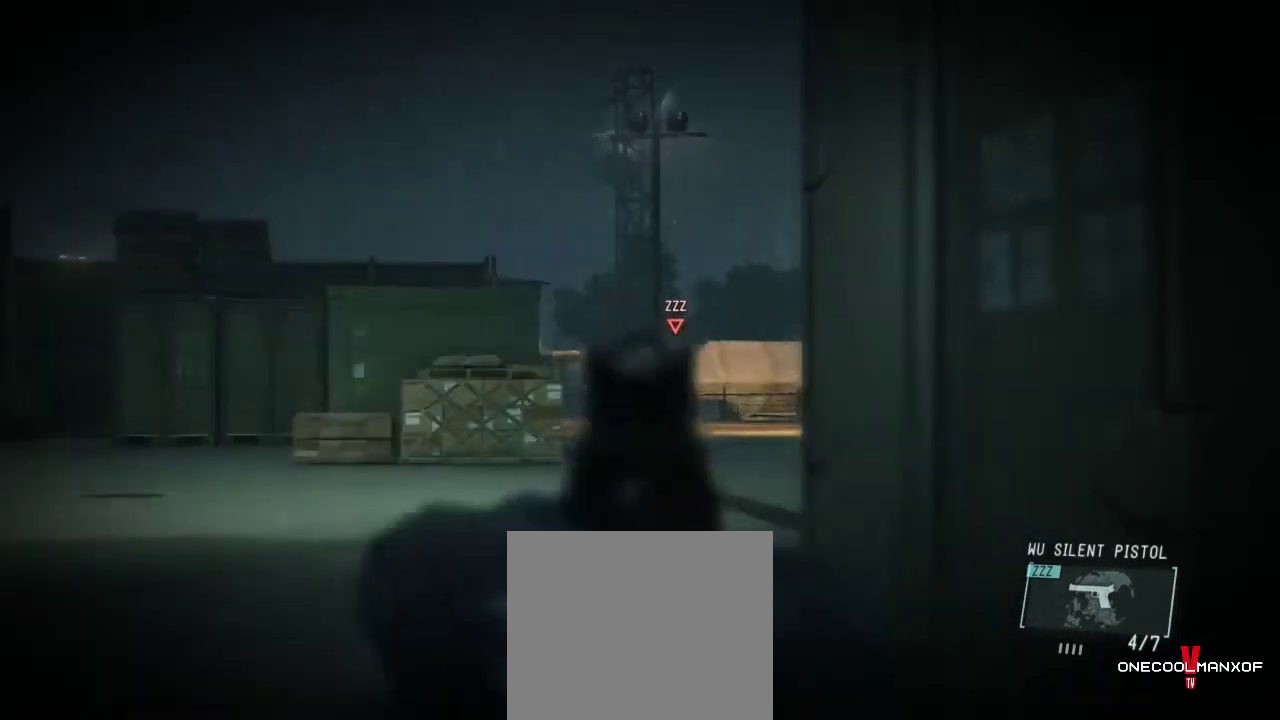
{"buttons": [], "left_stick": "right", "right_stick": "center", "events": [[333, "right_stick", "down-right"], [367, "left_stick", "right"], [500, "right_stick", "center"]]}
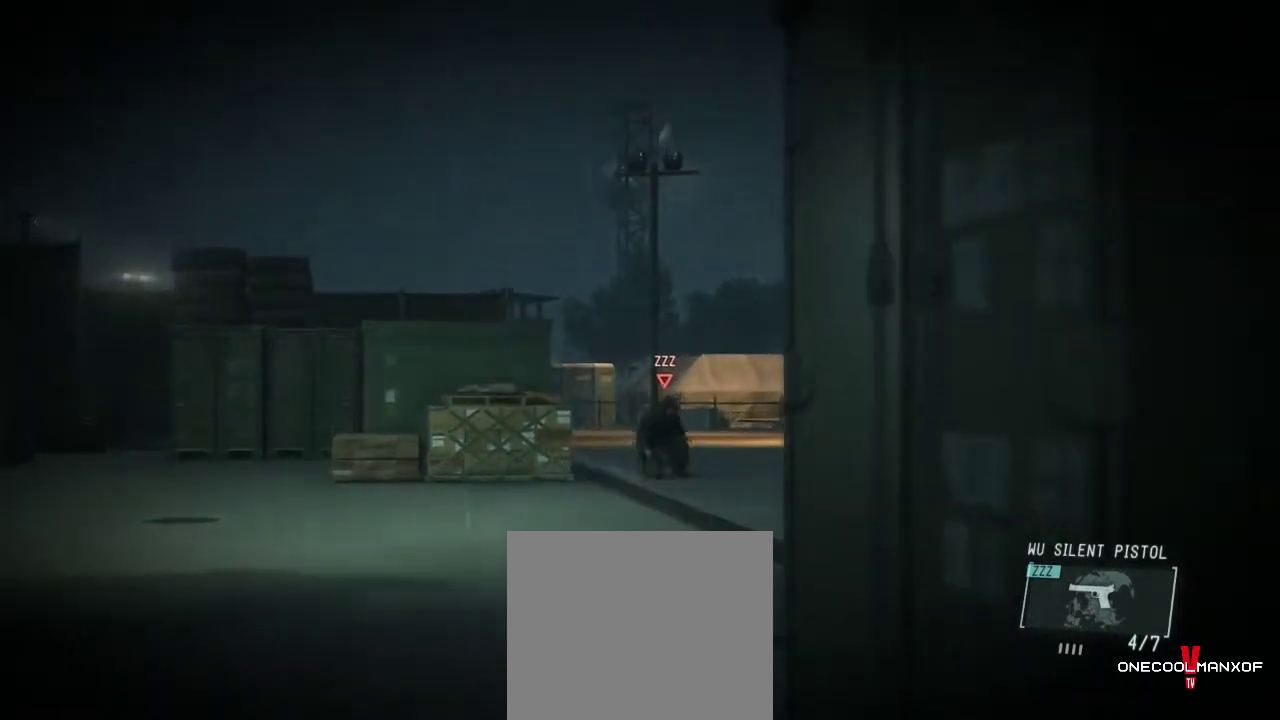
{"buttons": [], "left_stick": "up-right", "right_stick": "left", "events": [[333, "right_stick", "left"], [400, "left_stick", "up-right"]]}
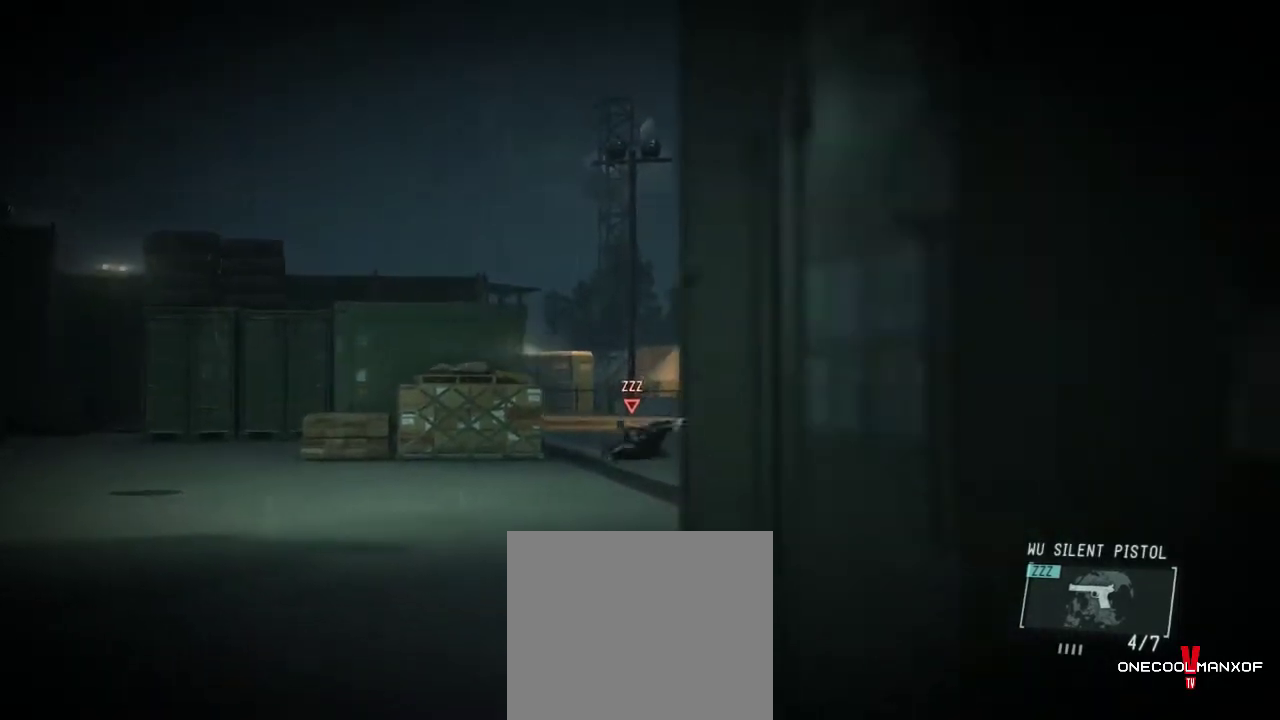
{"buttons": [], "left_stick": "up", "right_stick": "down-left", "events": [[33, "right_stick", "down-left"], [67, "left_stick", "up"]]}
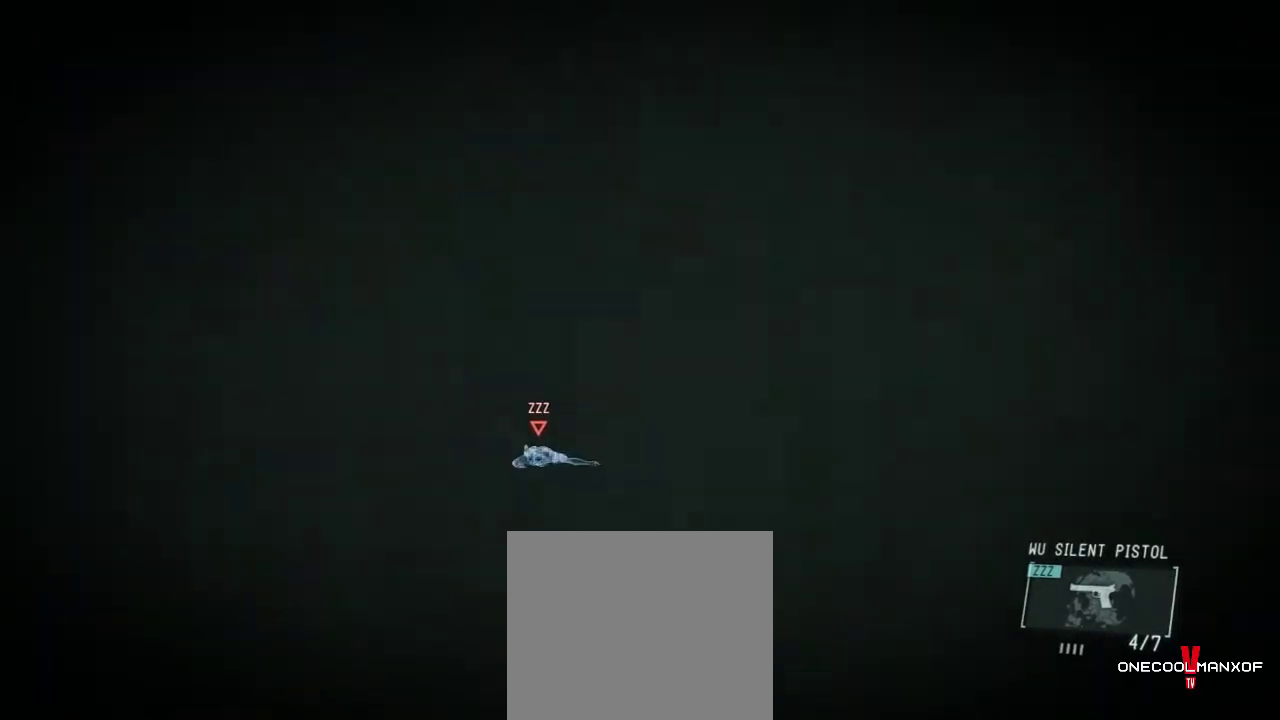
{"buttons": [], "left_stick": "center", "right_stick": "center", "events": [[333, "right_stick", "center"], [367, "left_stick", "center"]]}
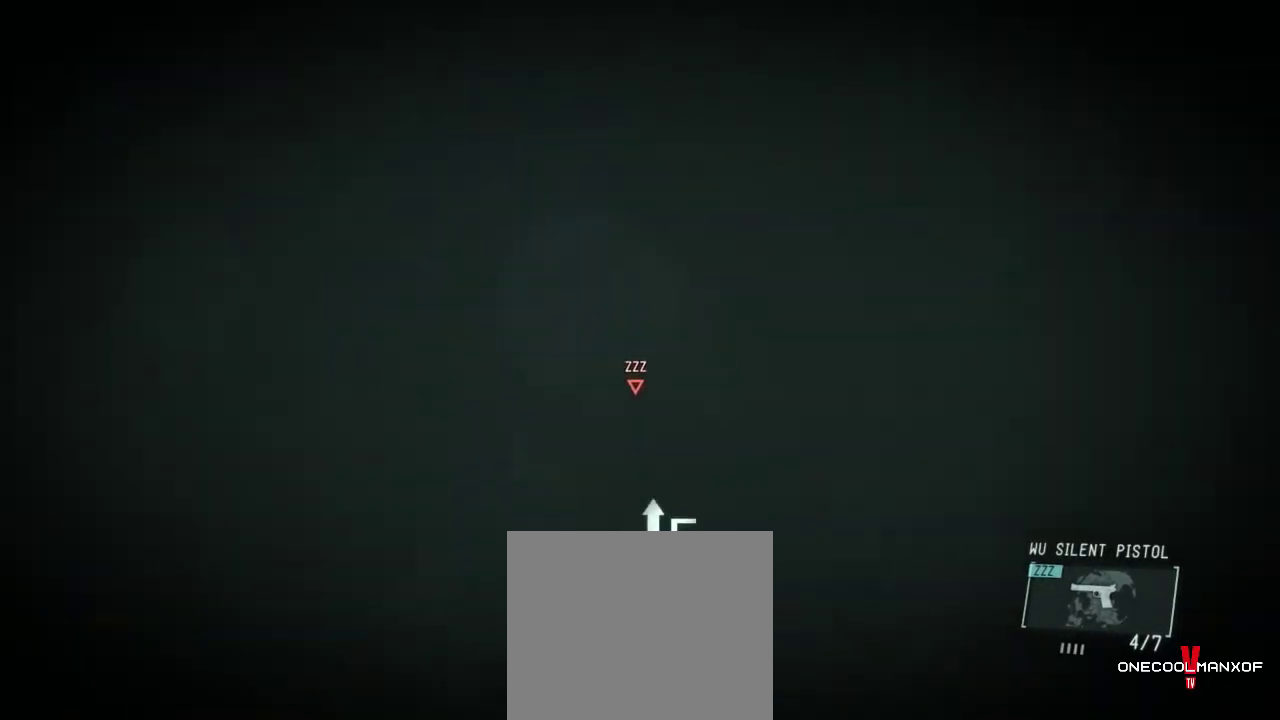
{"buttons": [], "left_stick": "center", "right_stick": "left", "events": [[167, "right_stick", "left"]]}
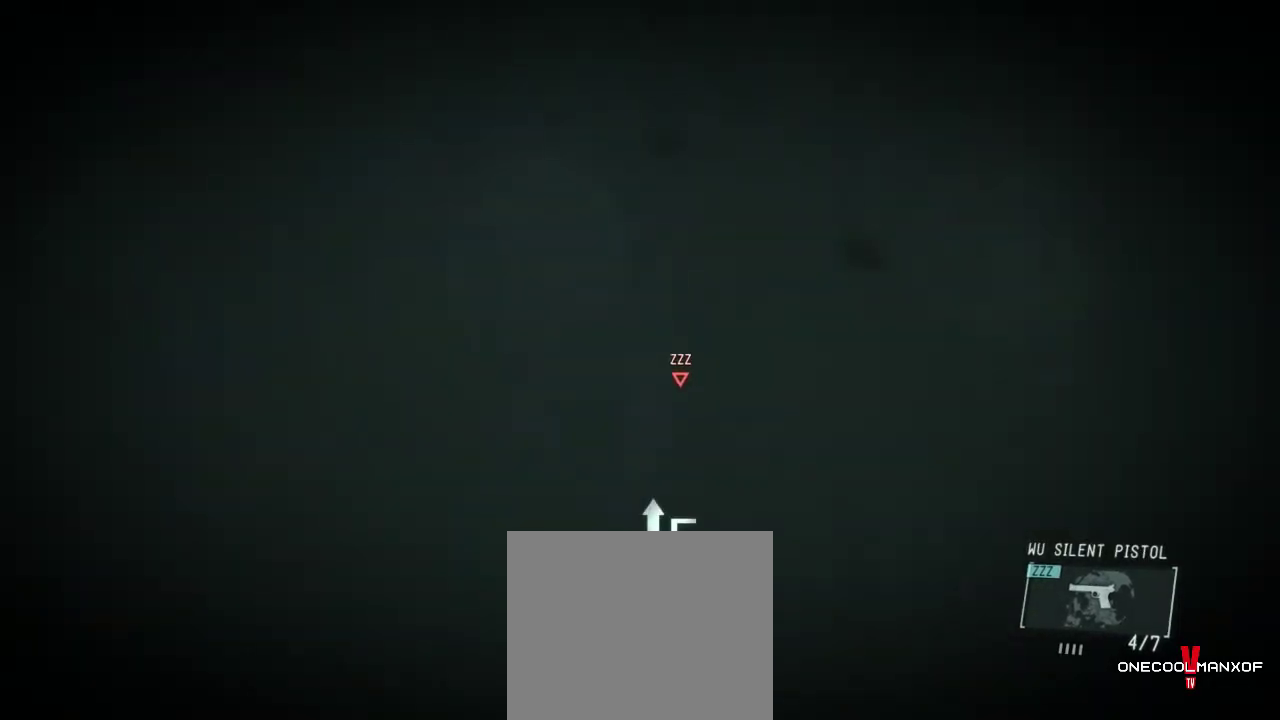
{"buttons": [], "left_stick": "down-left", "right_stick": "down-left", "events": [[100, "left_stick", "left"], [333, "left_stick", "down-left"], [467, "right_stick", "down-left"]]}
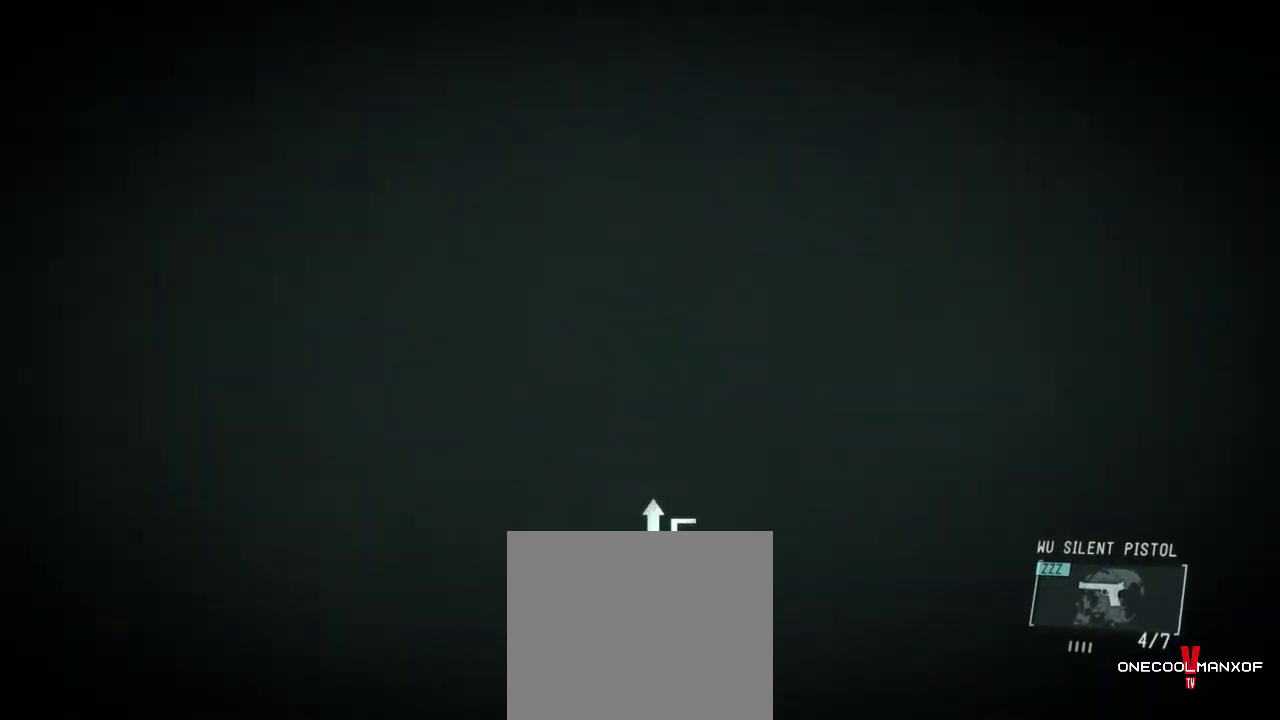
{"buttons": [], "left_stick": "left", "right_stick": "center", "events": [[333, "right_stick", "center"], [367, "left_stick", "left"]]}
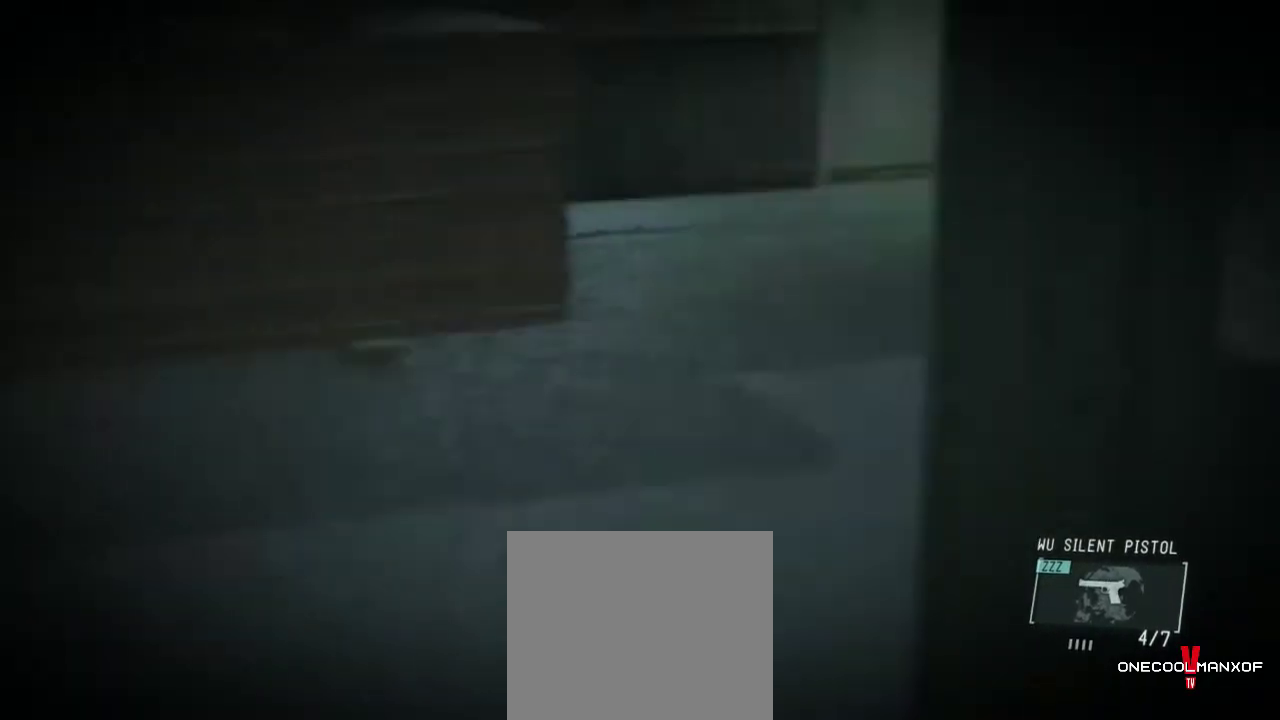
{"buttons": [], "left_stick": "up-right", "right_stick": "down-right", "events": [[67, "left_stick", "up-left"], [233, "left_stick", "up"], [400, "left_stick", "up-right"], [467, "right_stick", "down-right"]]}
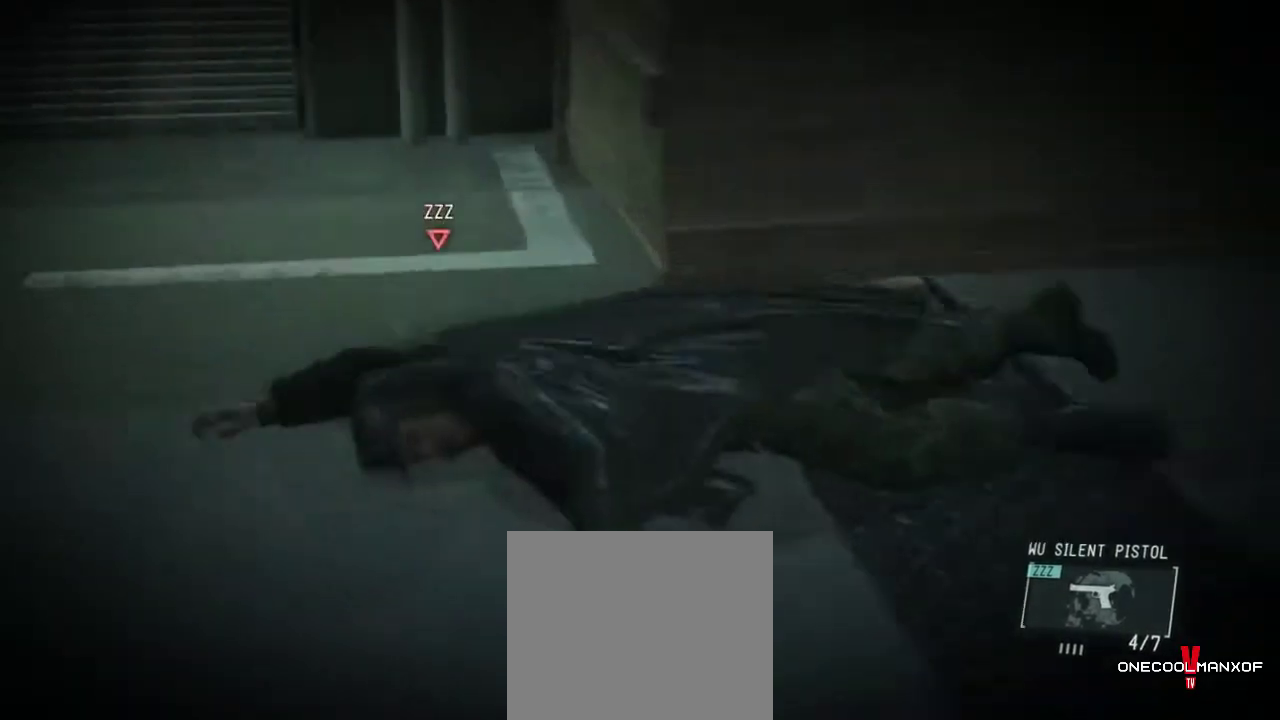
{"buttons": [], "left_stick": "center", "right_stick": "down-right", "events": [[333, "left_stick", "center"], [367, "R1", "down"], [367, "R2", "down"], [467, "R1", "up"], [467, "R2", "up"]]}
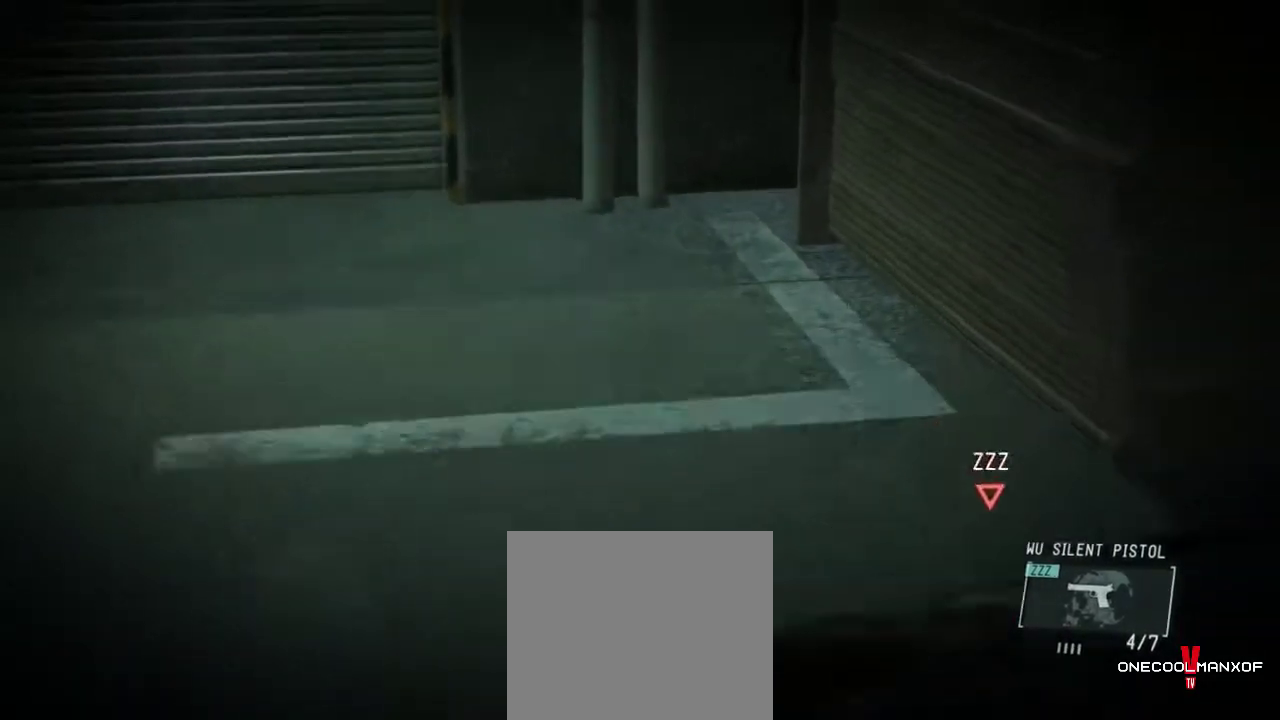
{"buttons": [], "left_stick": "center", "right_stick": "down-right", "events": [[33, "R1", "down"], [33, "R2", "down"], [100, "R2", "up"], [133, "R1", "up"], [167, "R1", "down"], [167, "R2", "down"], [267, "R1", "up"], [267, "R2", "up"]]}
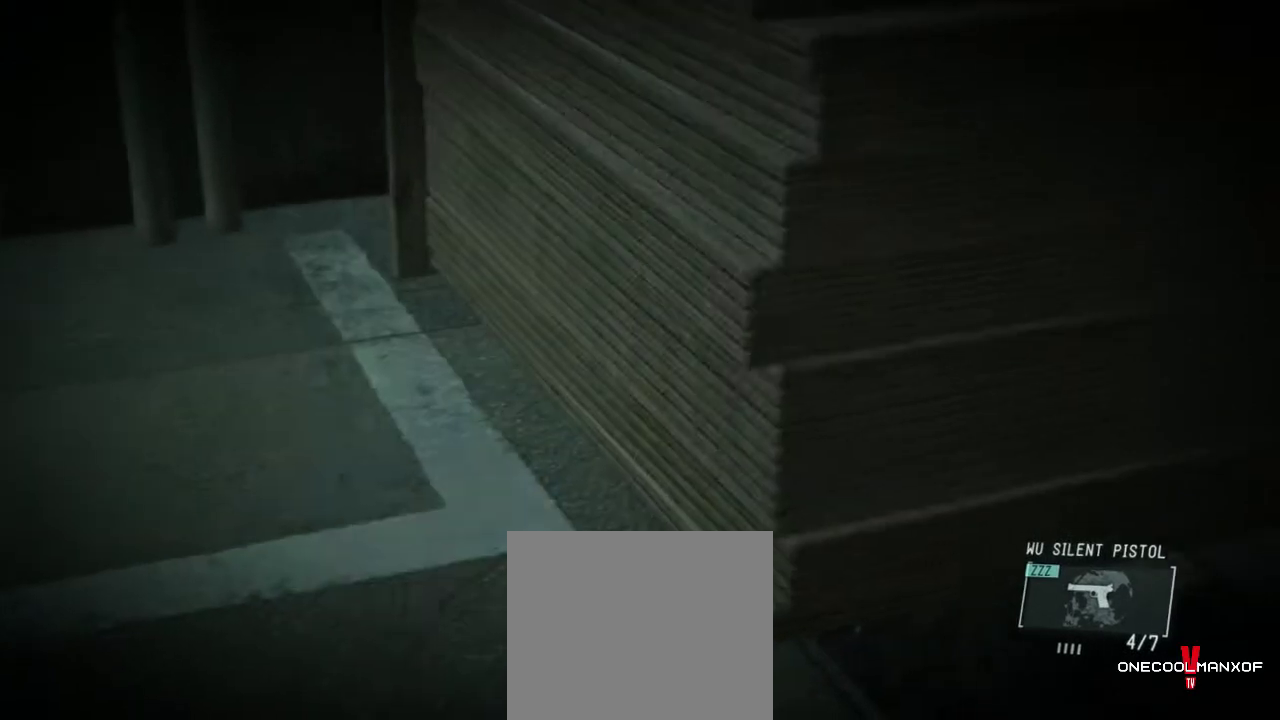
{"buttons": [], "left_stick": "down-left", "right_stick": "right", "events": [[33, "right_stick", "center"], [333, "left_stick", "down"], [400, "right_stick", "right"], [467, "left_stick", "down-left"]]}
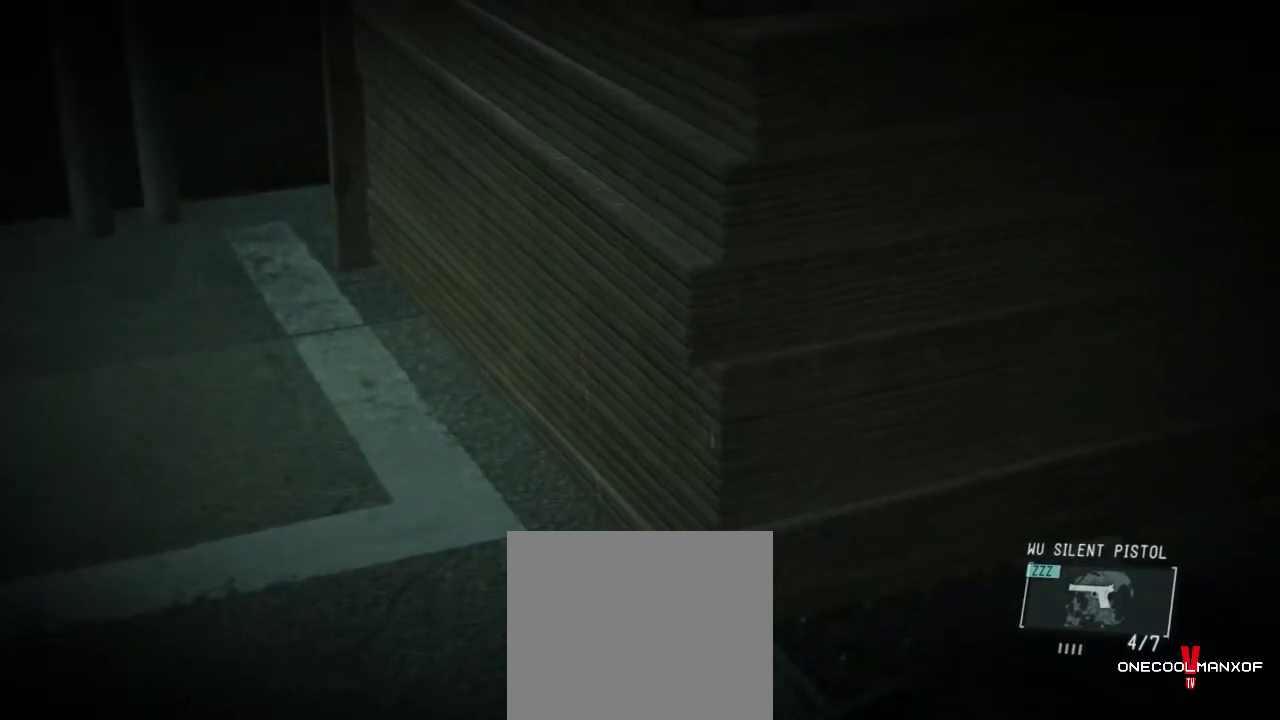
{"buttons": [], "left_stick": "down-left", "right_stick": "up-right", "events": [[433, "right_stick", "up-right"]]}
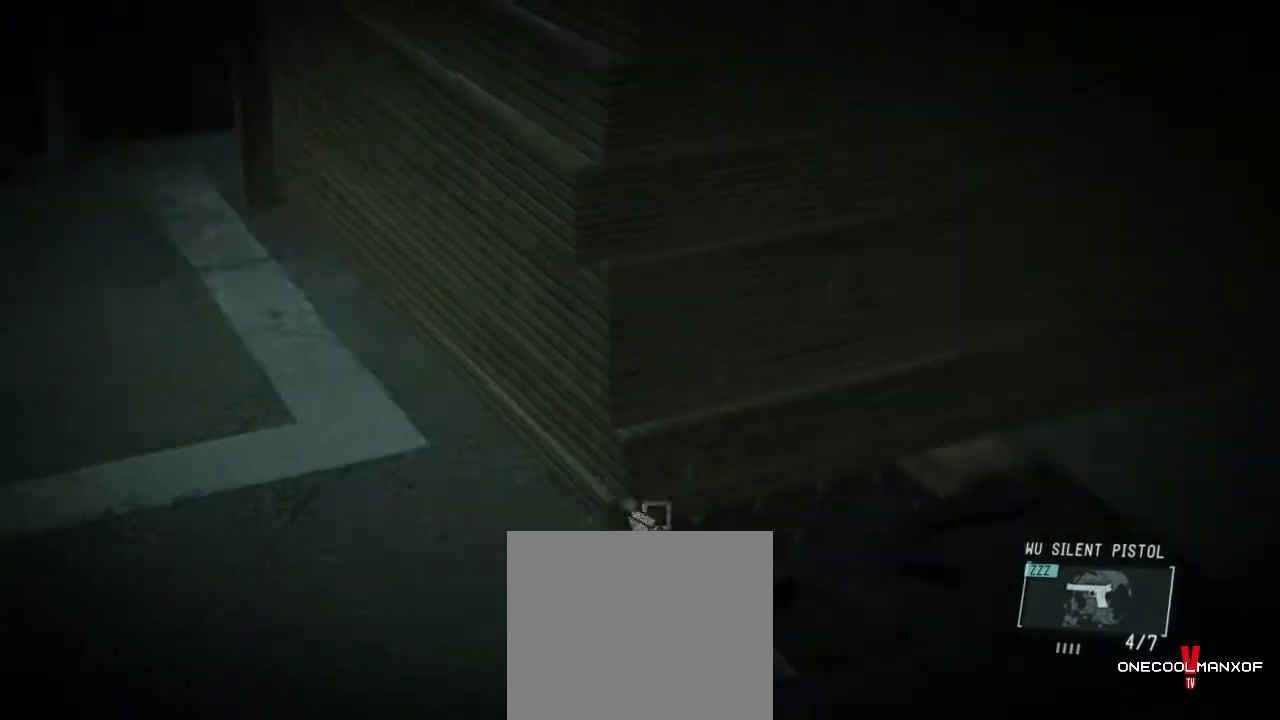
{"buttons": [], "left_stick": "center", "right_stick": "center", "events": [[433, "left_stick", "center"], [467, "right_stick", "center"]]}